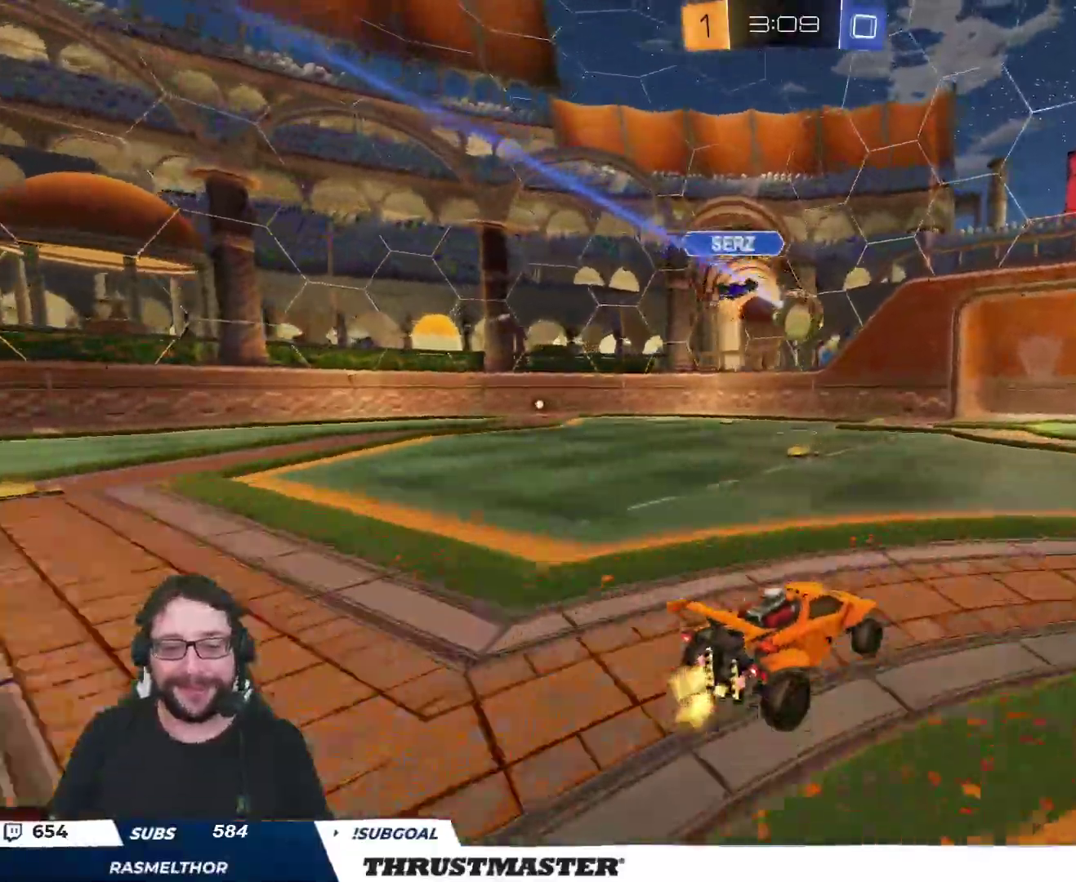
Gameplay with a controller (Xbox layout); each line is a JSON object with the inputs held at the frame after it. "events" lists button and stick changes between this image and that frame as [ms after this image, input, new state], when the widget could be followed in between.
{"buttons": [], "left_stick": "down-left", "right_stick": "center", "events": [[217, "left_stick", "up-left"], [317, "R2", "up"], [383, "left_stick", "down-left"]]}
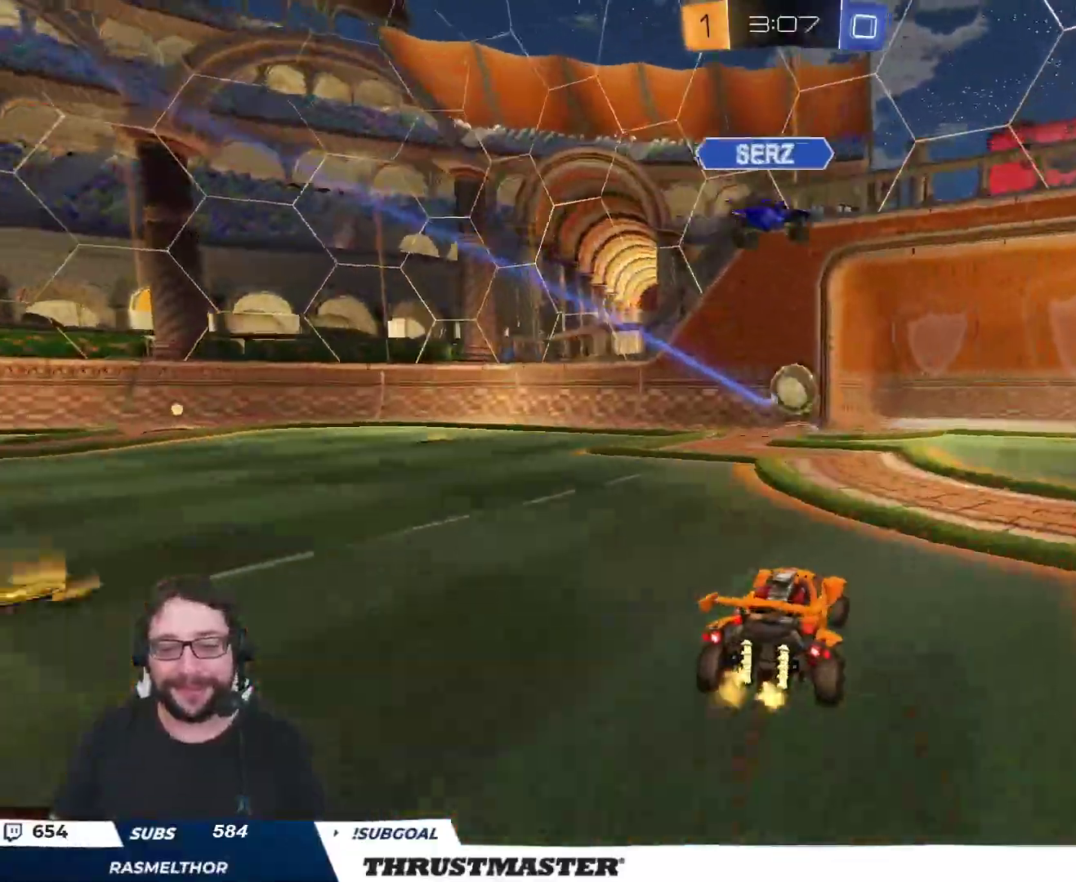
{"buttons": ["A", "B", "R2"], "left_stick": "left", "right_stick": "center", "events": [[350, "left_stick", "left"], [467, "R2", "down"], [500, "A", "down"], [500, "B", "down"]]}
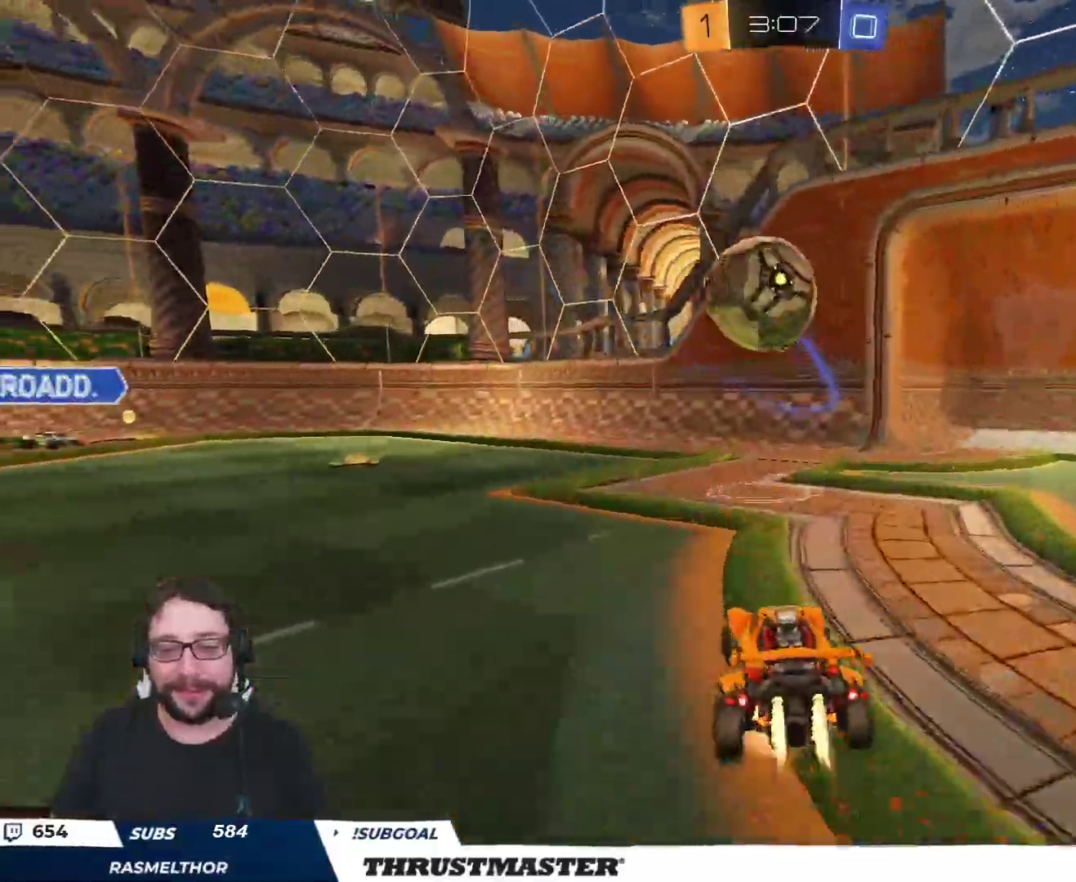
{"buttons": [], "left_stick": "down-left", "right_stick": "center", "events": [[17, "left_stick", "down-left"], [150, "A", "up"], [150, "B", "up"], [183, "B", "down"], [200, "A", "down"], [217, "L3", "down"], [350, "L3", "up"], [383, "A", "up"], [400, "B", "up"], [433, "R2", "up"]]}
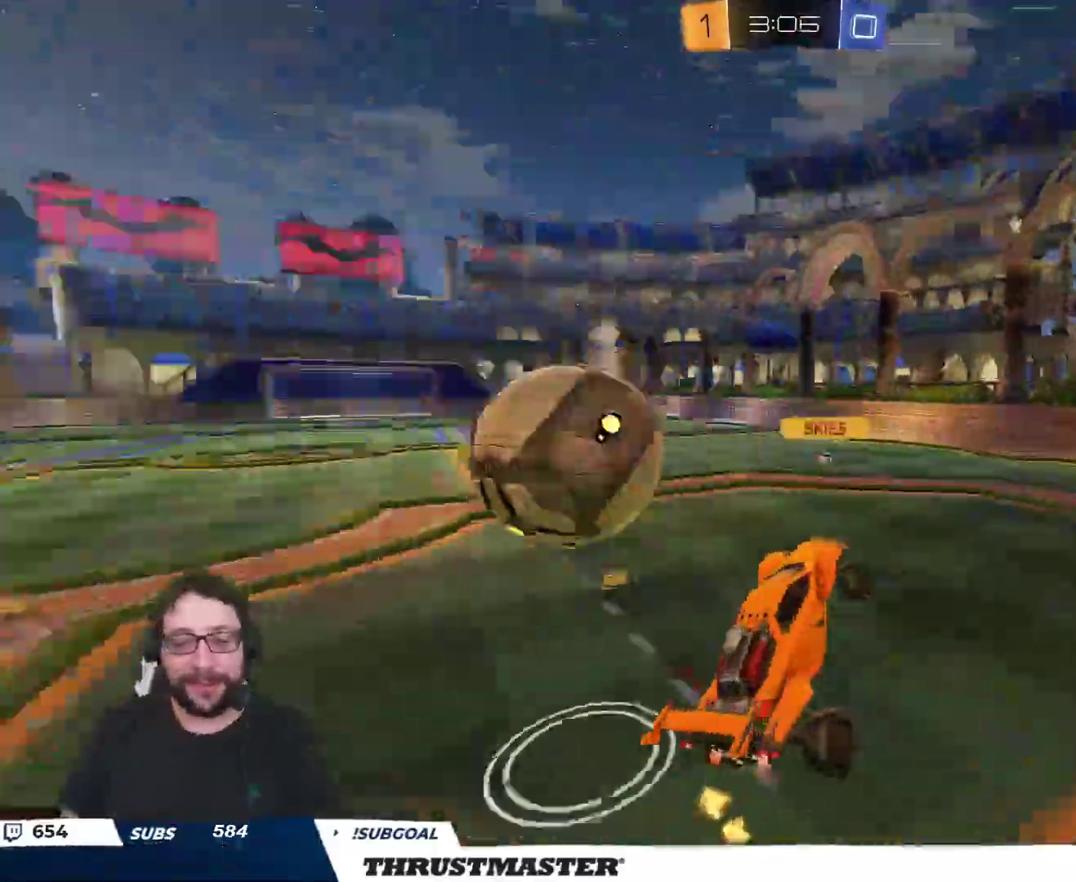
{"buttons": ["L2", "R2"], "left_stick": "down-left", "right_stick": "center", "events": [[350, "L2", "down"], [500, "R2", "down"]]}
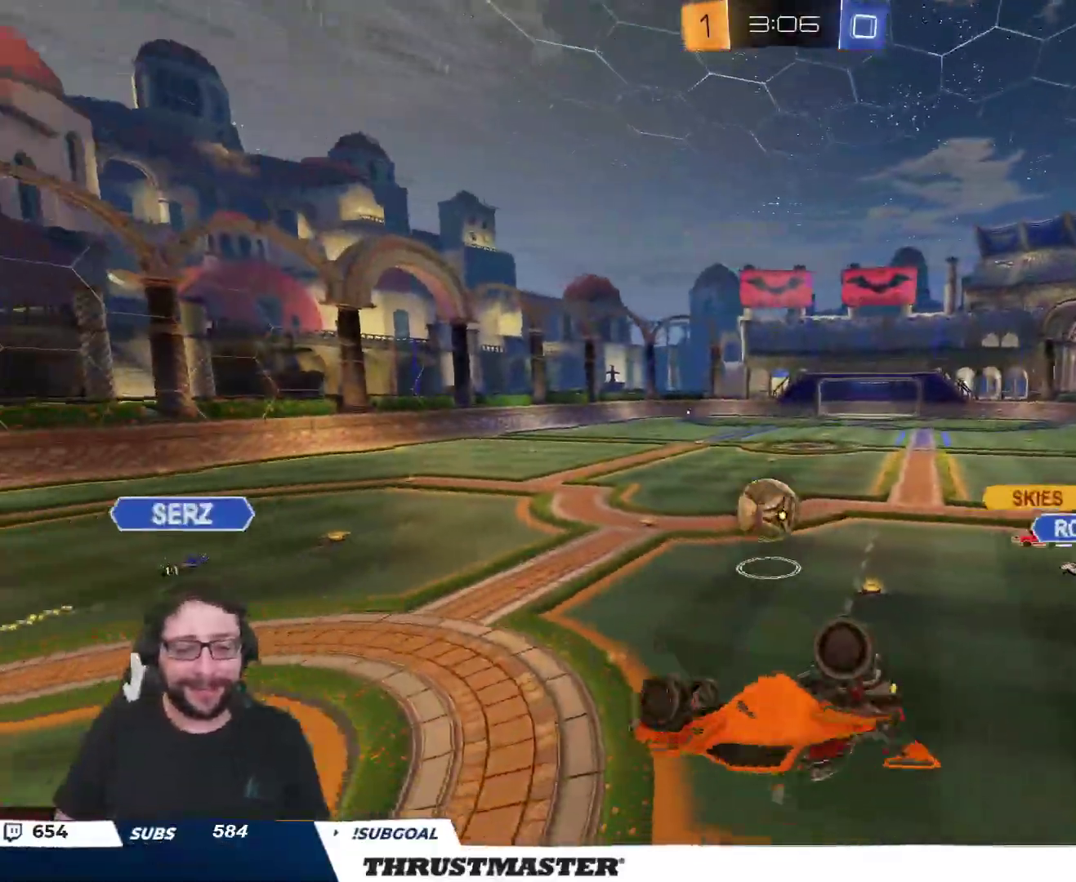
{"buttons": ["R2"], "left_stick": "center", "right_stick": "center", "events": [[367, "L2", "up"], [417, "left_stick", "center"]]}
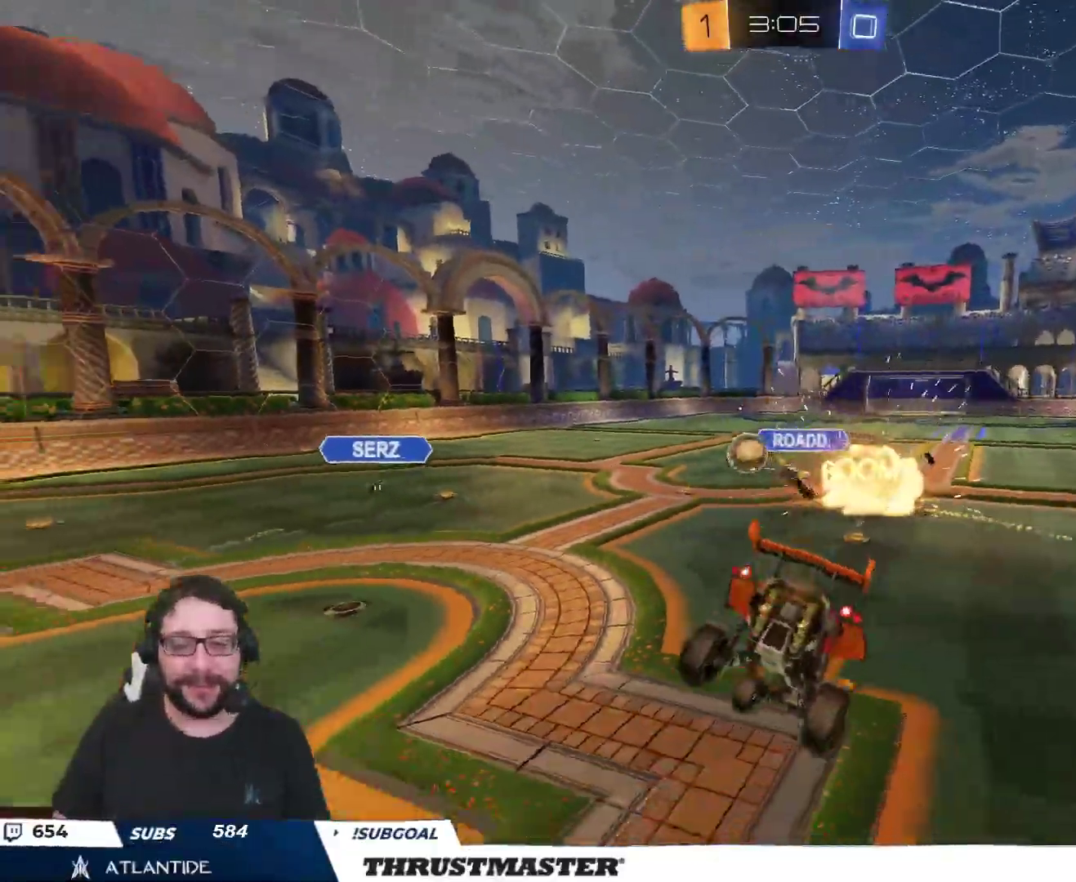
{"buttons": ["R2"], "left_stick": "center", "right_stick": "center", "events": []}
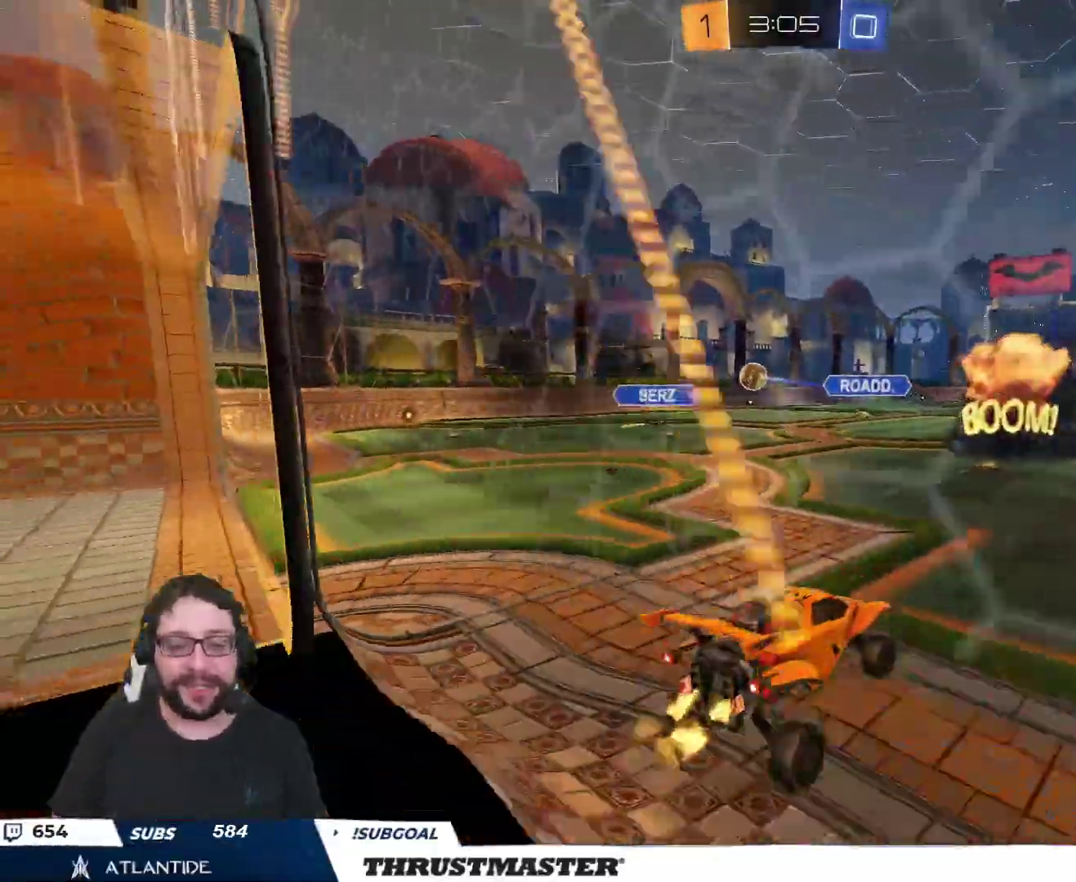
{"buttons": ["R2"], "left_stick": "right", "right_stick": "center", "events": [[250, "left_stick", "right"], [333, "Y", "down"], [417, "Y", "up"]]}
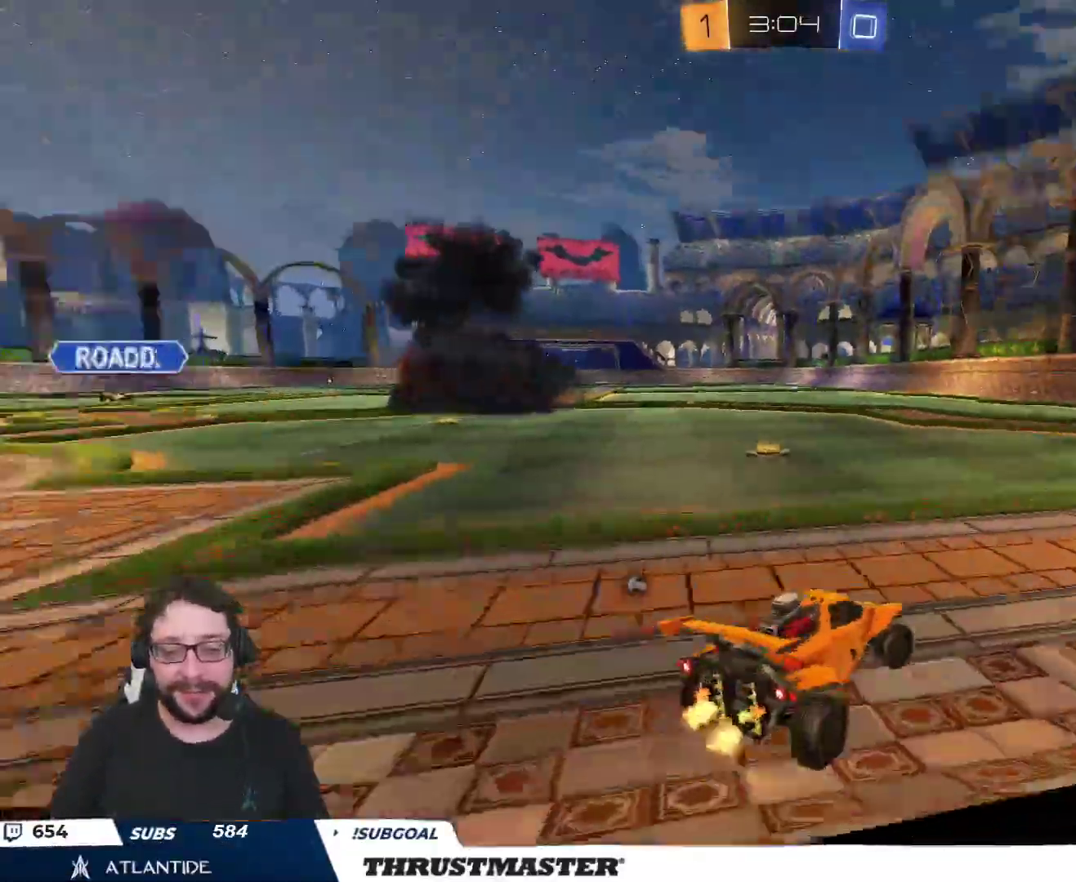
{"buttons": ["R2"], "left_stick": "up-left", "right_stick": "center", "events": [[183, "left_stick", "center"], [250, "left_stick", "left"], [300, "left_stick", "up-left"], [350, "L2", "down"], [367, "Y", "down"], [417, "Y", "up"], [467, "L2", "up"]]}
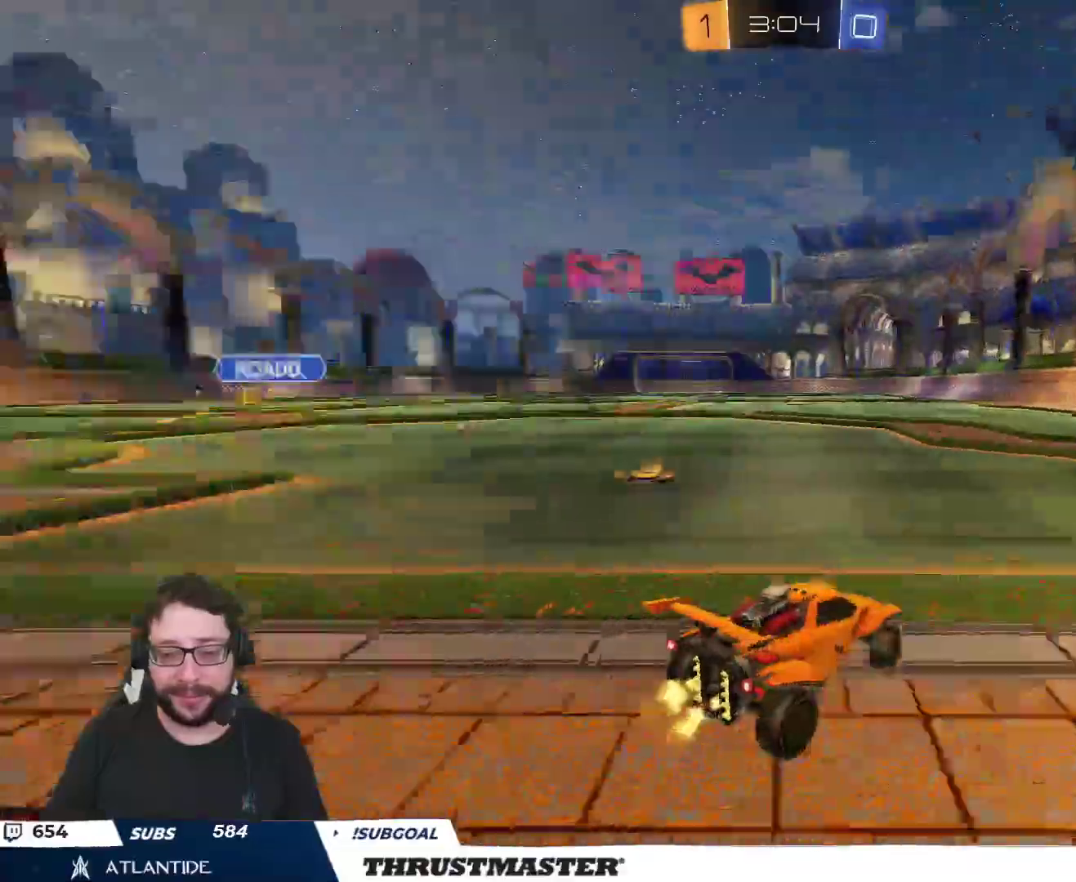
{"buttons": ["R2"], "left_stick": "up-left", "right_stick": "center", "events": []}
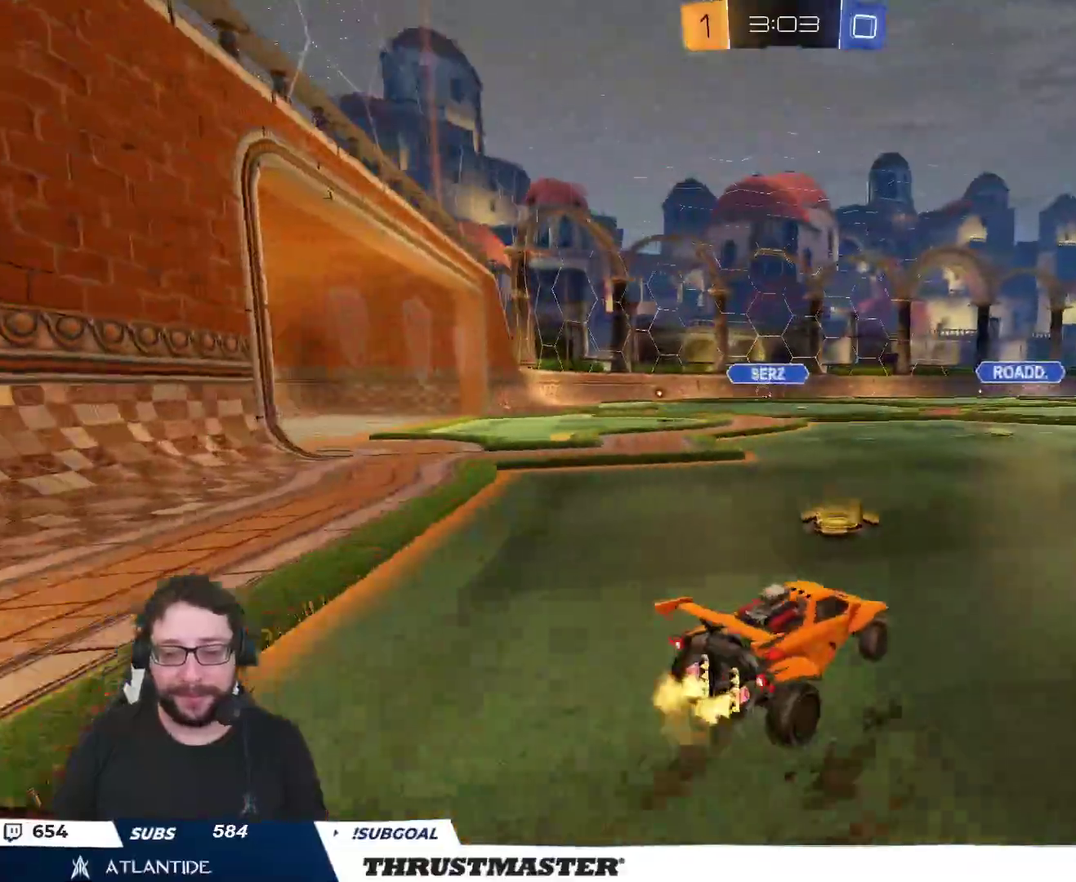
{"buttons": ["R2"], "left_stick": "up-left", "right_stick": "center", "events": []}
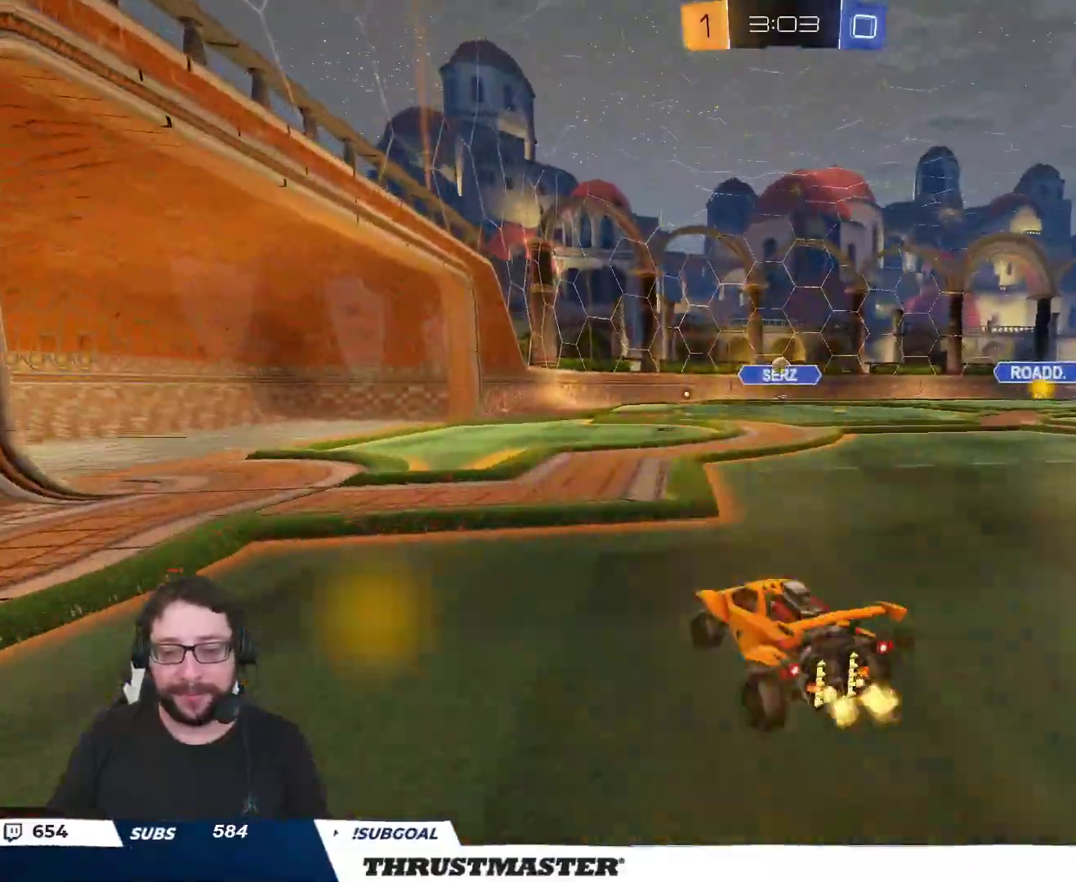
{"buttons": ["R2"], "left_stick": "center", "right_stick": "center", "events": [[167, "left_stick", "center"]]}
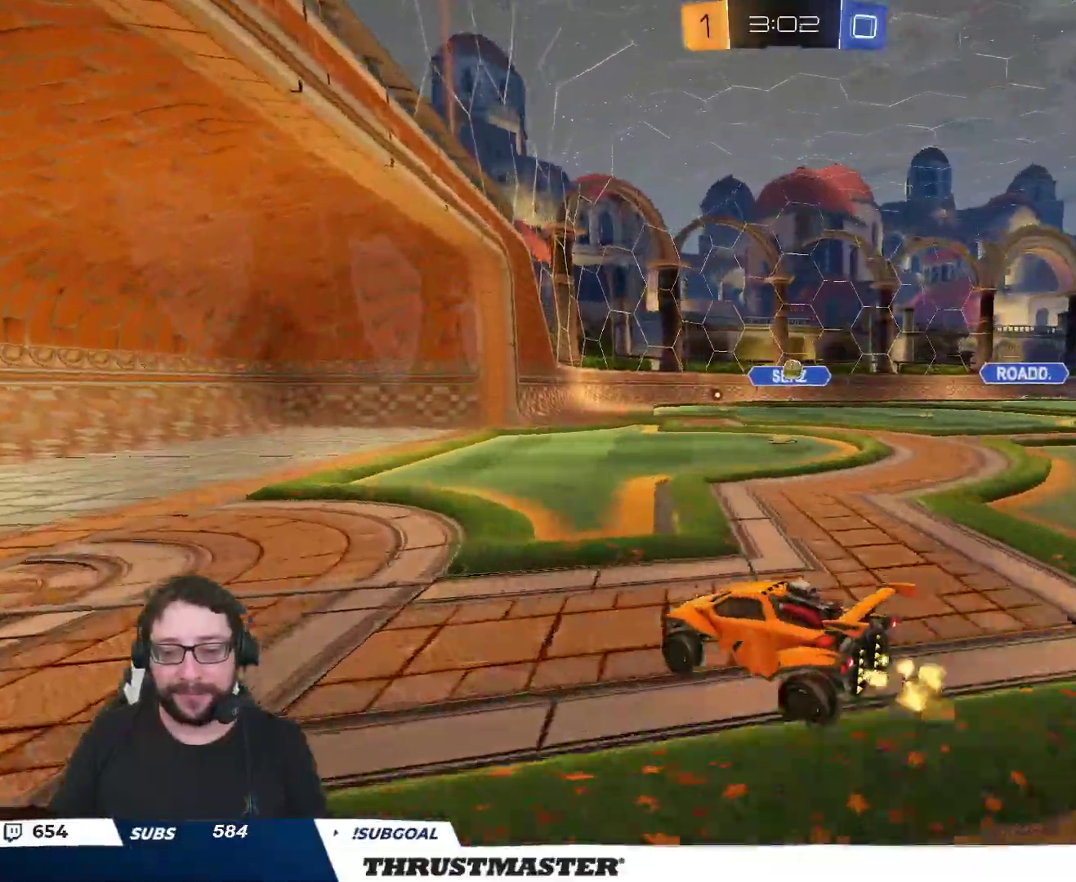
{"buttons": ["R2"], "left_stick": "right", "right_stick": "center", "events": [[300, "left_stick", "right"]]}
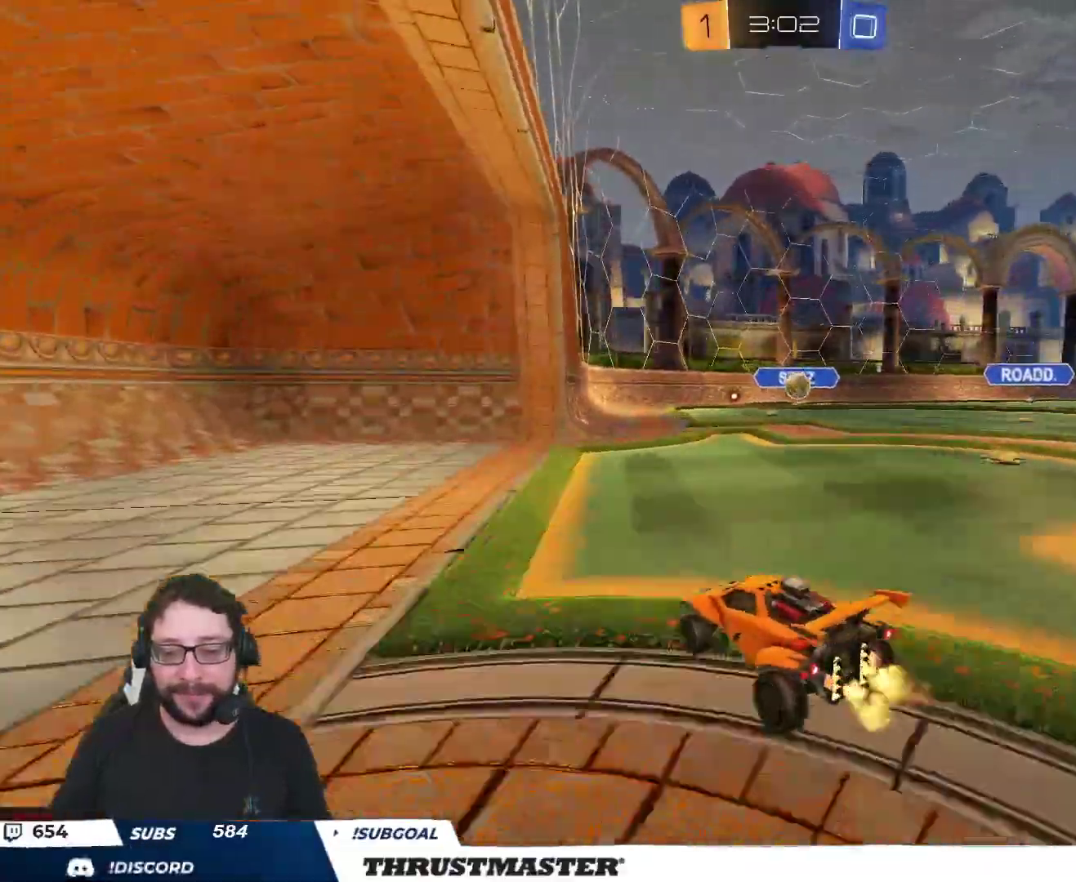
{"buttons": ["R2"], "left_stick": "right", "right_stick": "center", "events": [[100, "left_stick", "center"], [183, "left_stick", "right"], [317, "left_stick", "center"], [450, "left_stick", "right"]]}
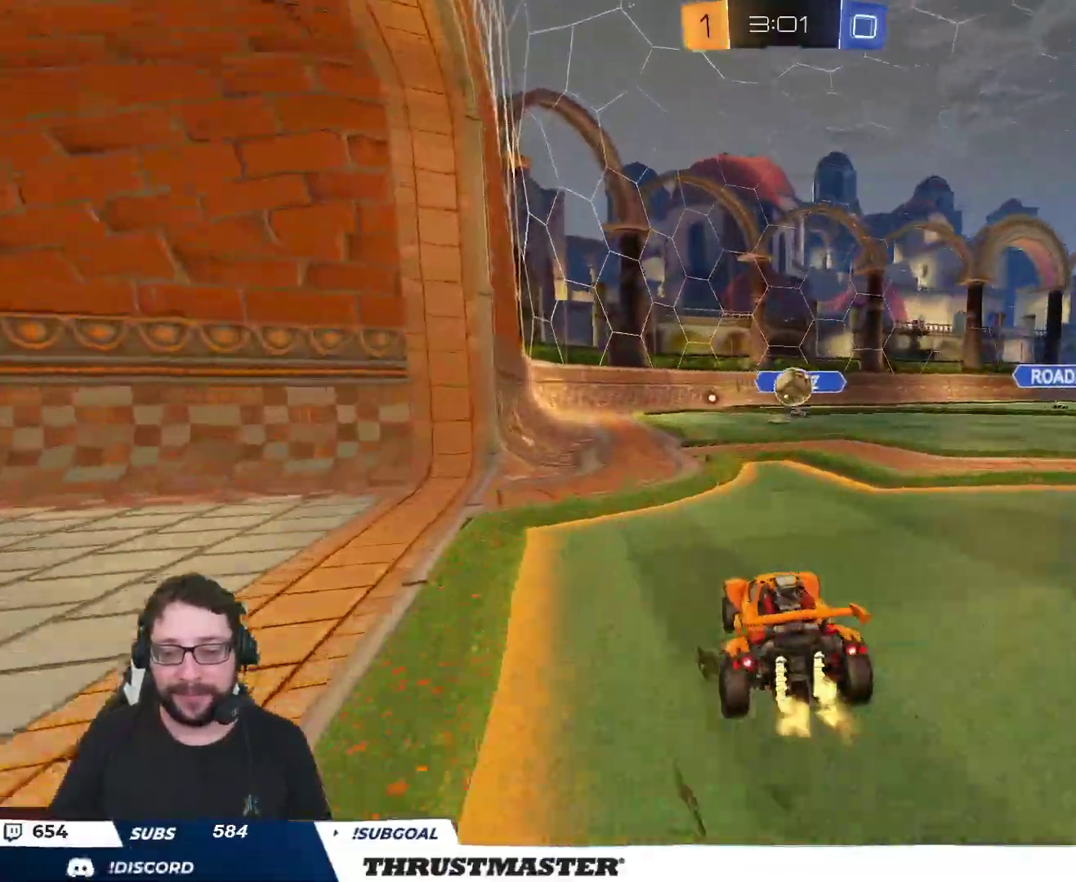
{"buttons": ["R2"], "left_stick": "down-left", "right_stick": "center", "events": [[67, "A", "down"], [67, "B", "down"], [100, "left_stick", "down"], [267, "left_stick", "up"], [350, "A", "up"], [350, "left_stick", "up-right"], [383, "B", "up"], [500, "left_stick", "down-left"]]}
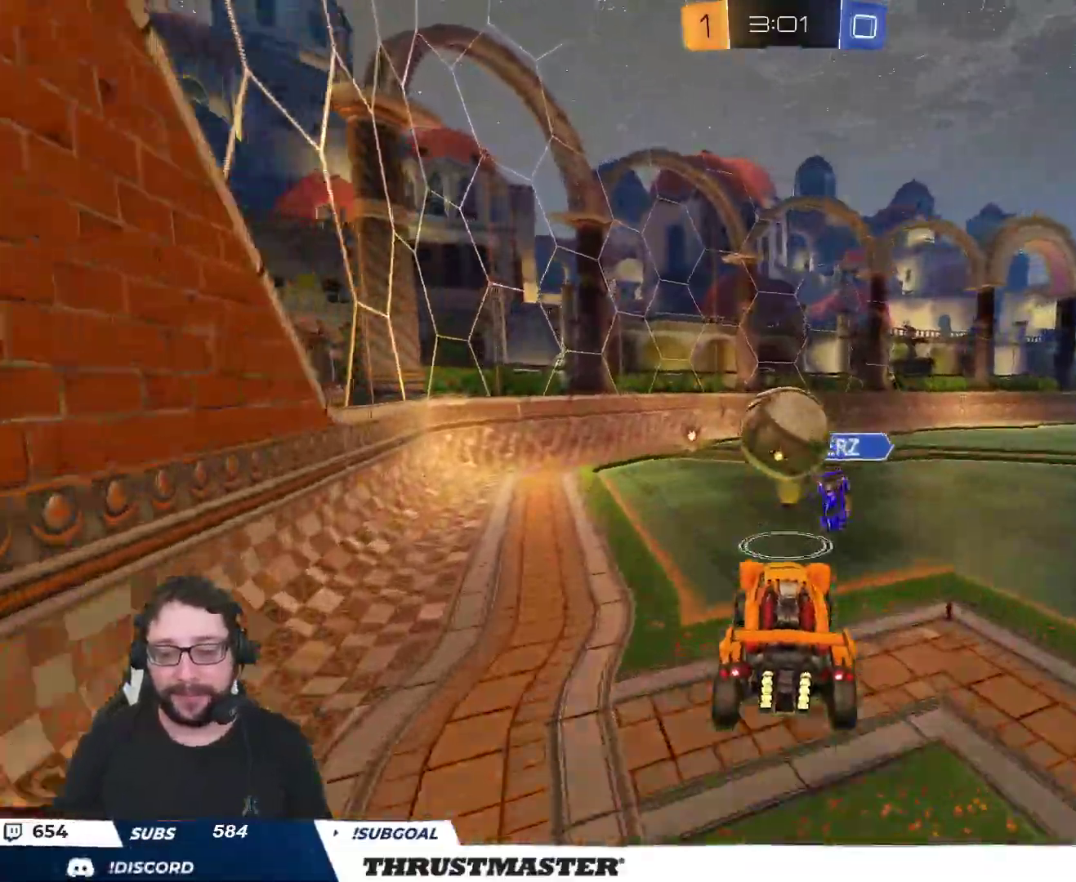
{"buttons": ["R2"], "left_stick": "down", "right_stick": "center", "events": [[117, "L2", "down"], [167, "A", "down"], [167, "B", "down"], [167, "L3", "down"], [167, "left_stick", "up-left"], [267, "A", "up"], [283, "B", "up"], [283, "L3", "up"], [283, "left_stick", "down"], [333, "L2", "up"]]}
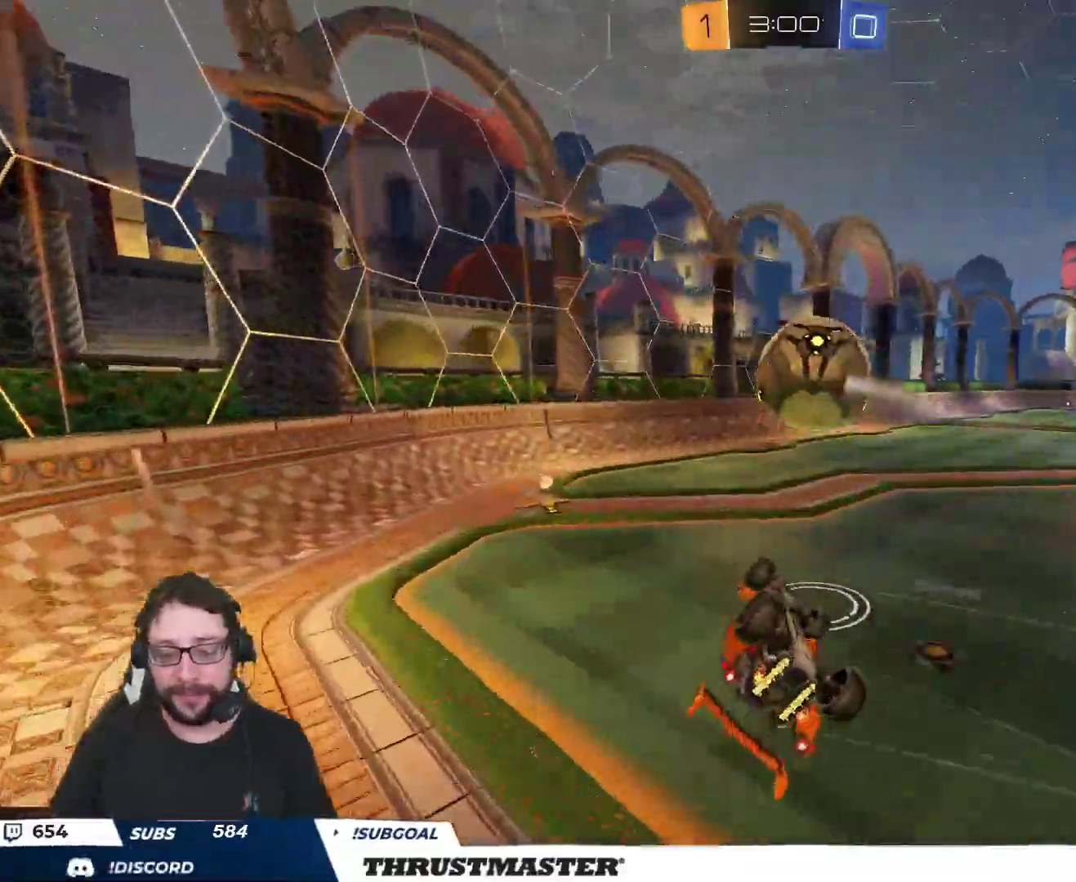
{"buttons": ["R2"], "left_stick": "down-right", "right_stick": "center", "events": [[117, "left_stick", "down-left"], [133, "L2", "down"], [333, "L2", "up"], [367, "left_stick", "down"], [483, "left_stick", "down-right"]]}
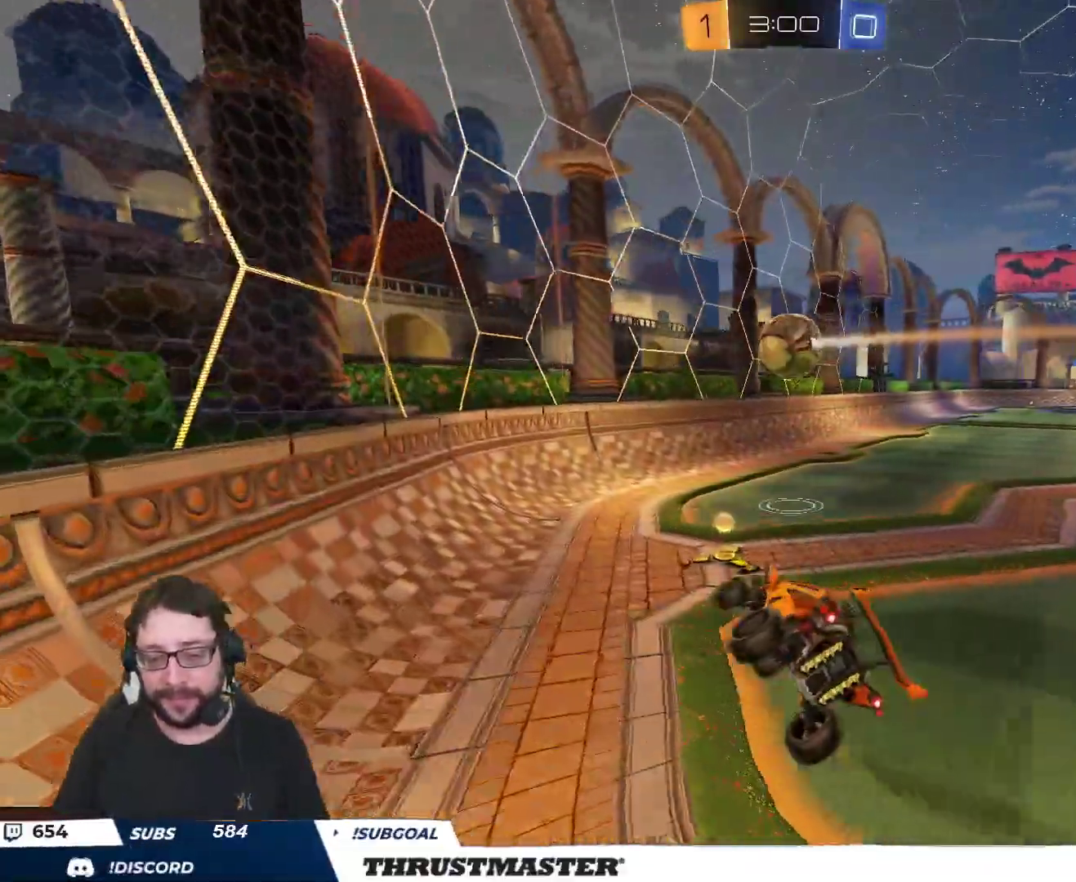
{"buttons": ["R2"], "left_stick": "right", "right_stick": "center", "events": [[33, "R2", "up"], [83, "left_stick", "right"], [200, "left_stick", "center"], [300, "left_stick", "right"], [350, "R2", "down"]]}
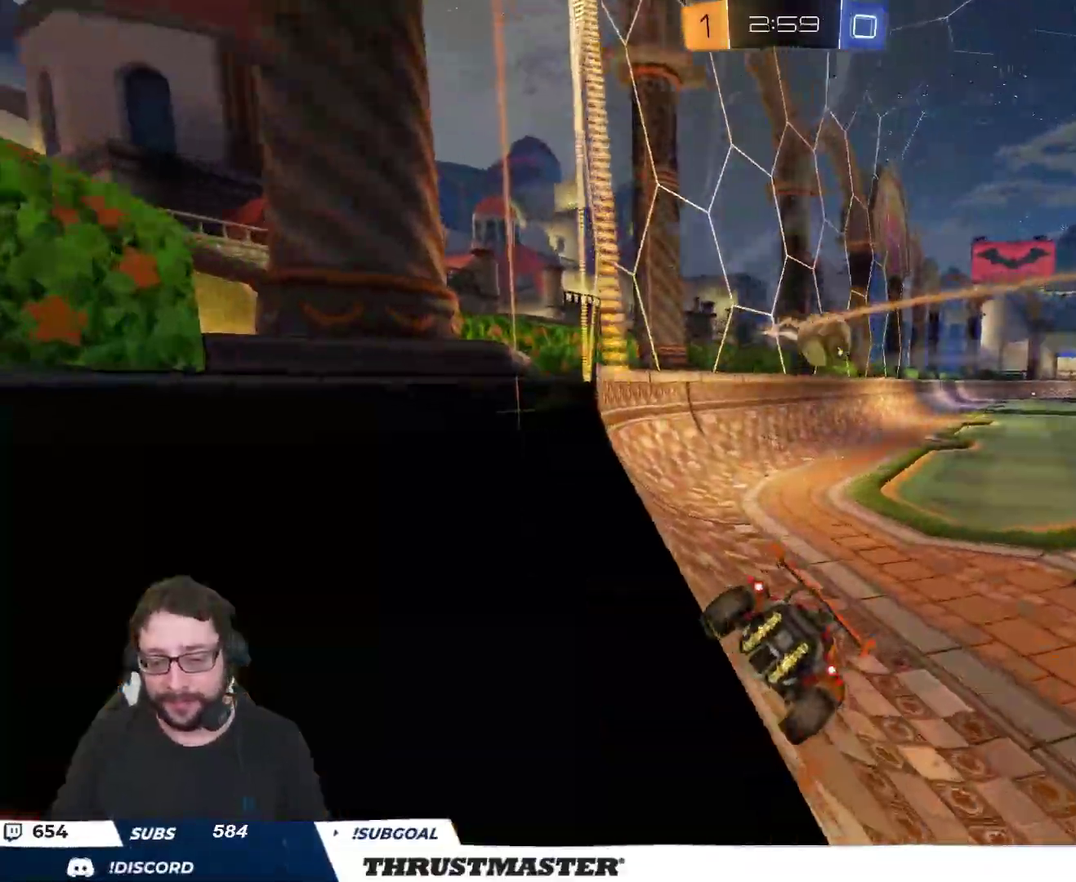
{"buttons": ["R2"], "left_stick": "center", "right_stick": "center", "events": [[217, "left_stick", "center"]]}
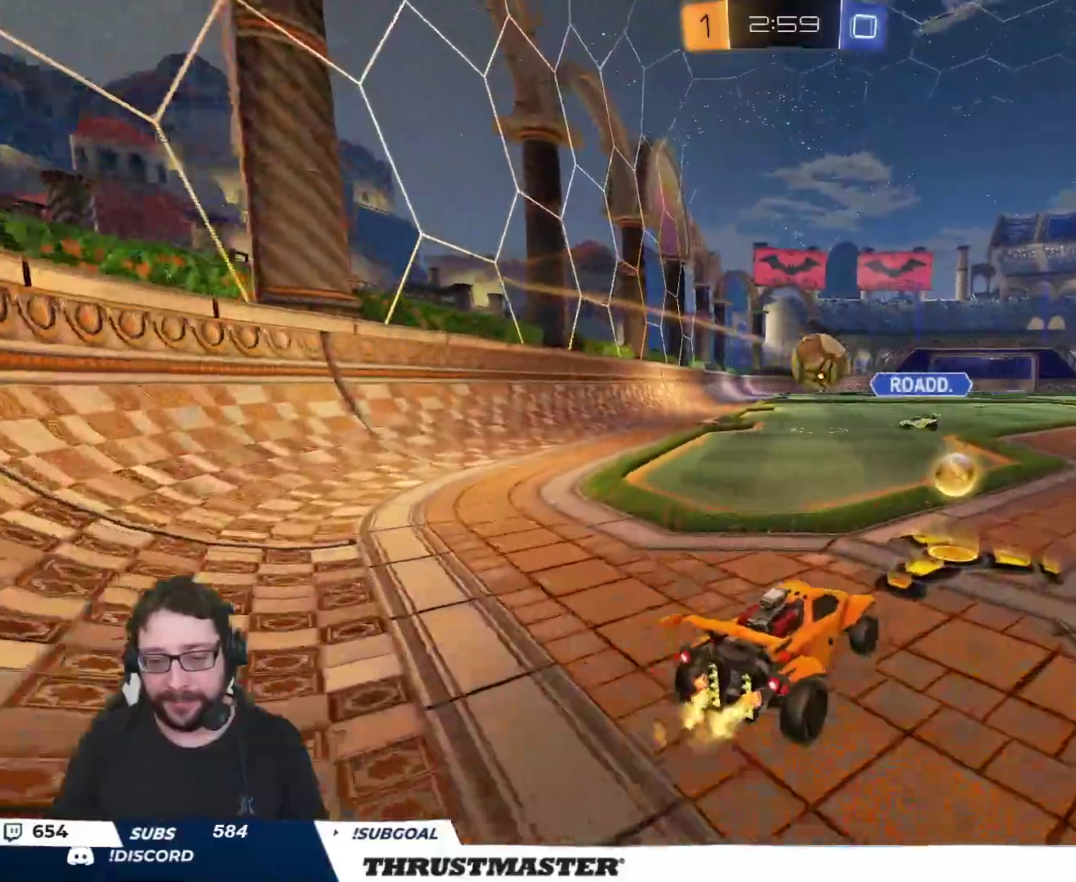
{"buttons": [], "left_stick": "left", "right_stick": "center", "events": [[167, "left_stick", "left"], [217, "R2", "up"], [250, "left_stick", "up-left"], [350, "left_stick", "center"], [450, "left_stick", "left"]]}
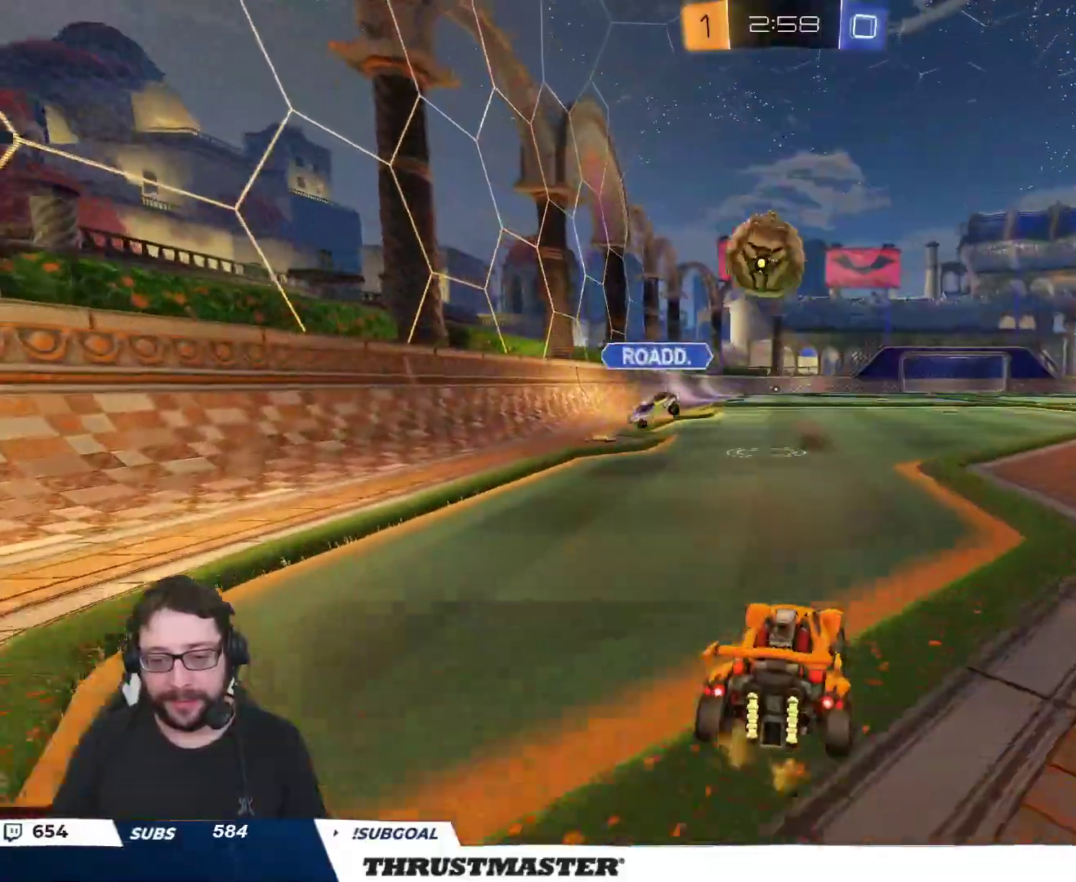
{"buttons": ["A", "B", "R2"], "left_stick": "down-left", "right_stick": "center", "events": [[167, "left_stick", "down-left"], [200, "L3", "down"], [267, "A", "down"], [267, "R2", "down"], [283, "B", "down"], [333, "L3", "up"], [400, "left_stick", "center"], [417, "A", "up"], [450, "A", "down"], [500, "left_stick", "down-left"]]}
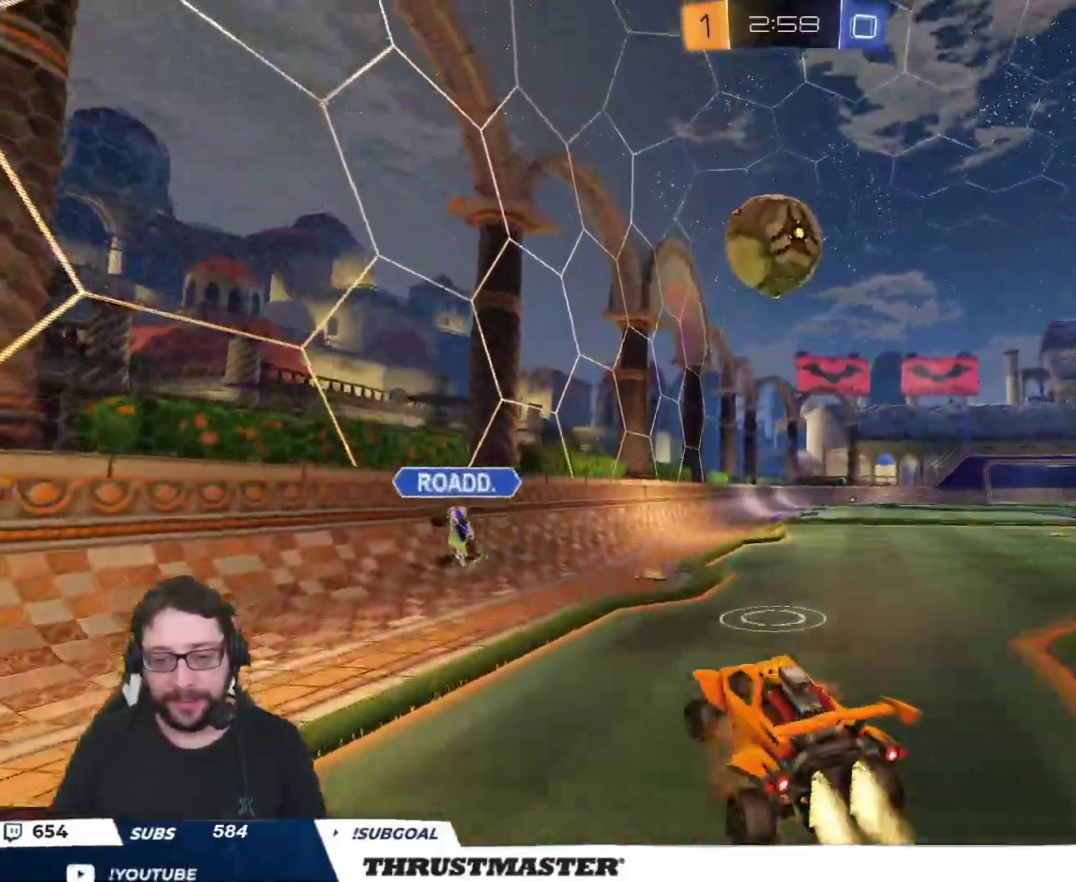
{"buttons": ["B", "L2", "R2"], "left_stick": "right", "right_stick": "center", "events": [[150, "L2", "down"], [167, "A", "up"], [183, "left_stick", "right"], [283, "left_stick", "down-right"], [317, "B", "up"], [400, "left_stick", "right"], [433, "B", "down"]]}
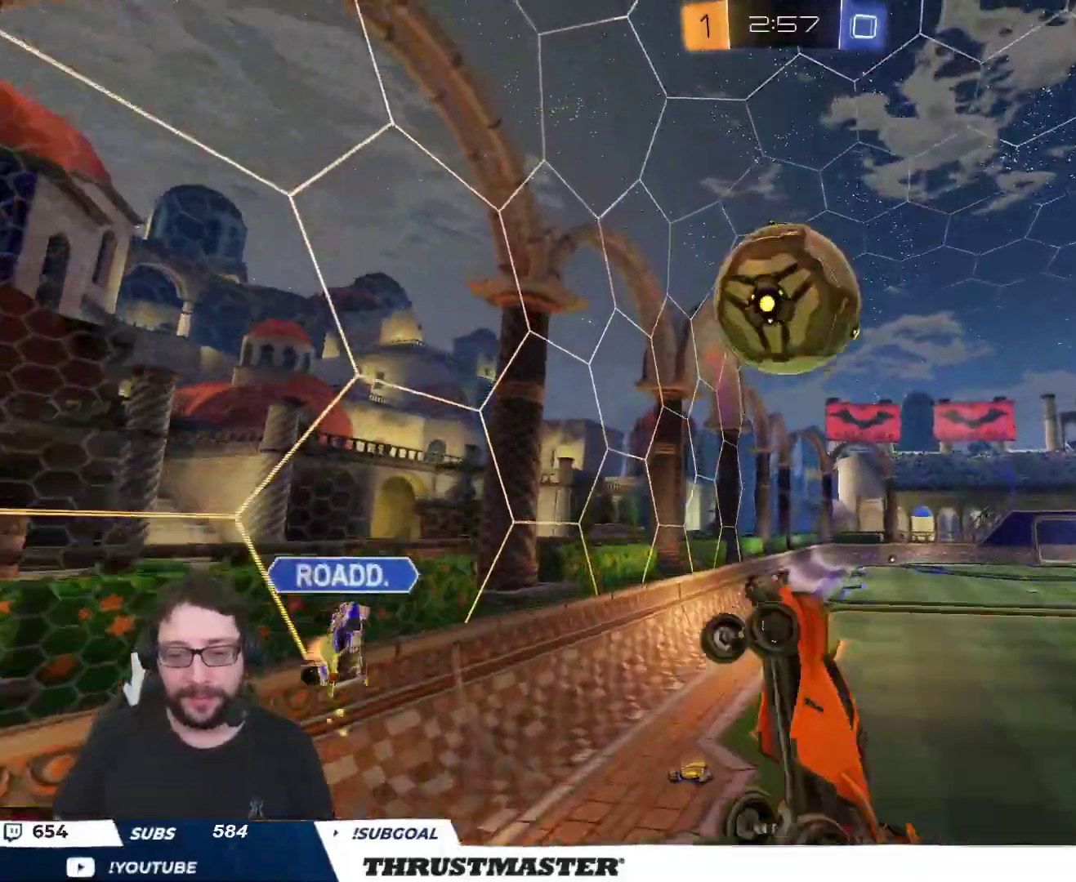
{"buttons": ["B", "L2", "R2"], "left_stick": "right", "right_stick": "center", "events": [[67, "B", "up"], [133, "B", "down"]]}
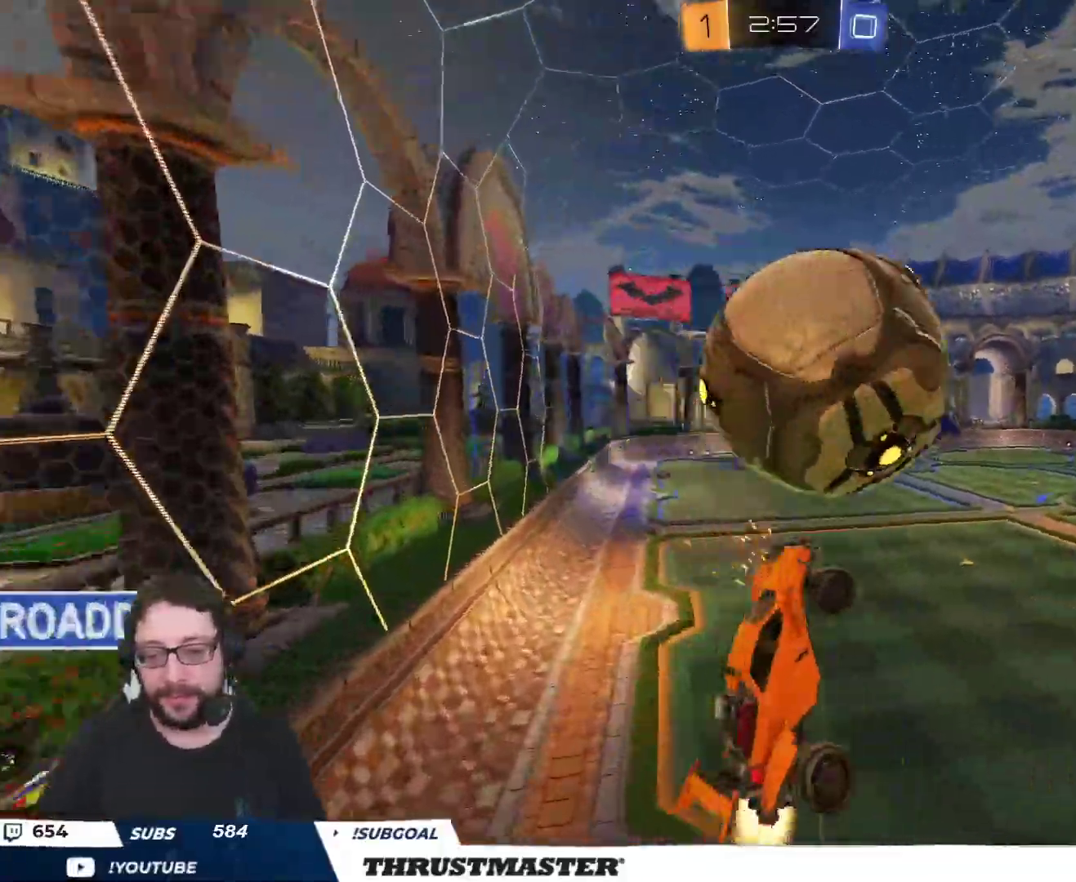
{"buttons": ["B", "L2", "R2"], "left_stick": "down", "right_stick": "center", "events": [[183, "B", "up"], [267, "L2", "up"], [267, "left_stick", "down"], [500, "B", "down"], [500, "L2", "down"]]}
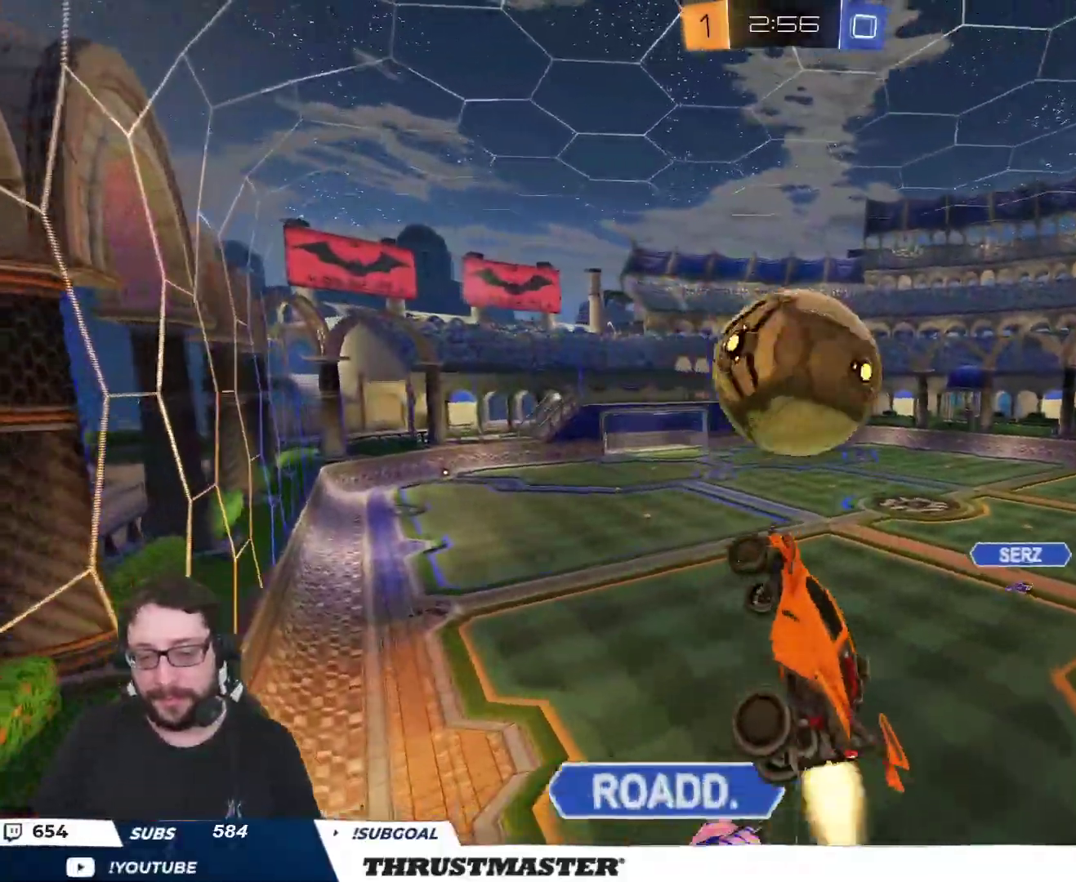
{"buttons": ["B", "L2", "R2"], "left_stick": "right", "right_stick": "center", "events": [[133, "B", "up"], [167, "B", "down"], [217, "left_stick", "right"], [350, "left_stick", "down-right"], [483, "left_stick", "right"]]}
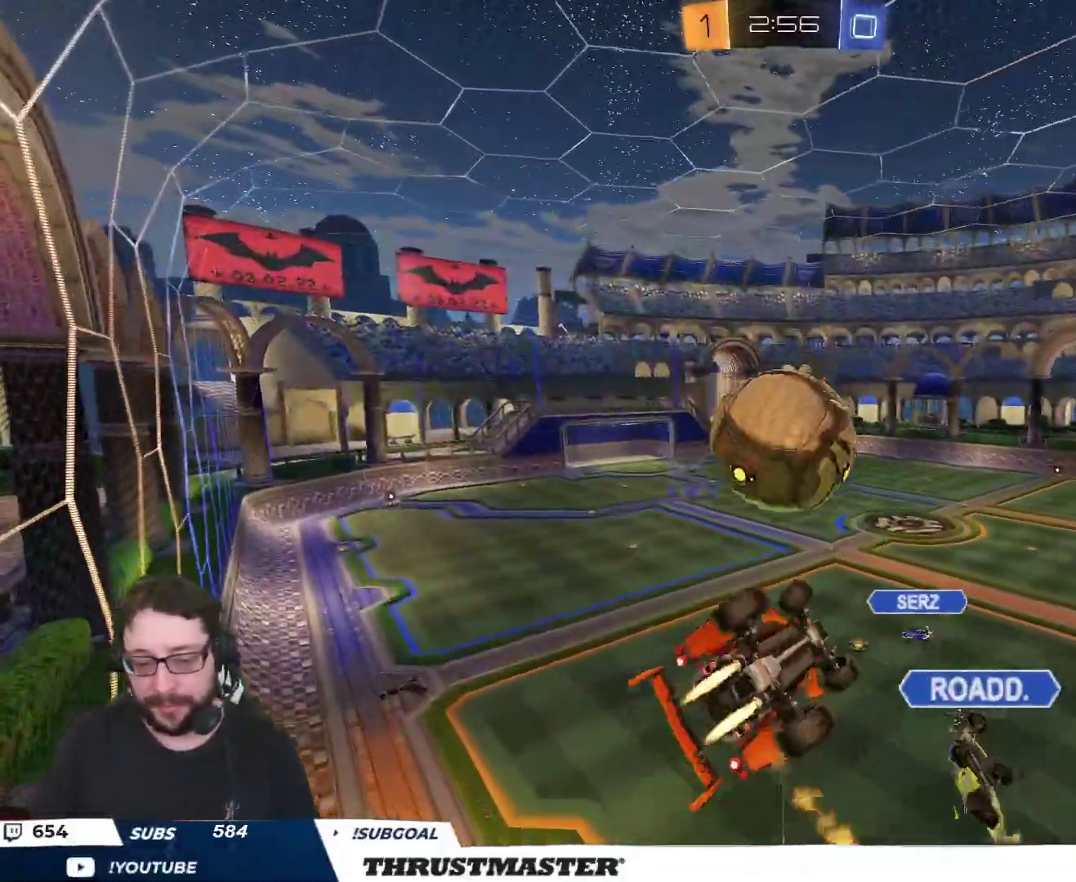
{"buttons": ["B", "L2", "R2"], "left_stick": "right", "right_stick": "center", "events": []}
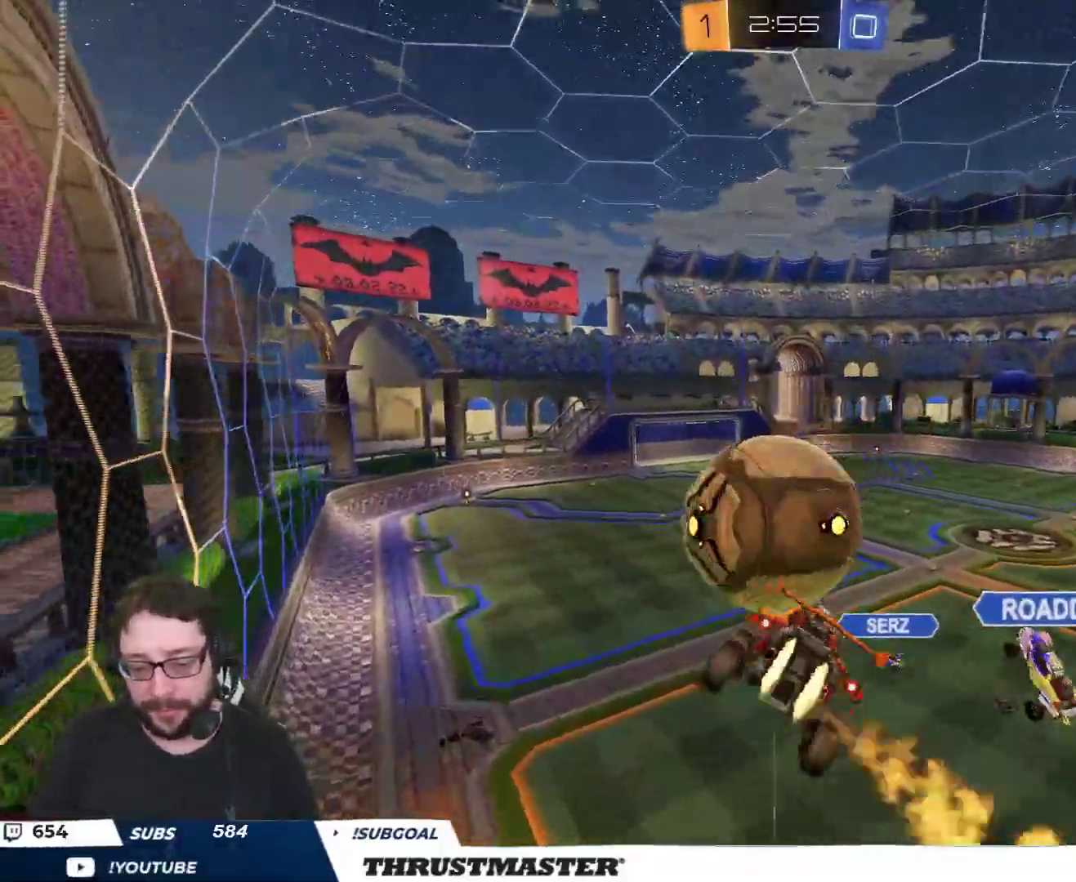
{"buttons": ["B", "L2", "R2"], "left_stick": "right", "right_stick": "center", "events": [[333, "L3", "down"], [350, "Y", "down"], [383, "L3", "up"], [500, "Y", "up"]]}
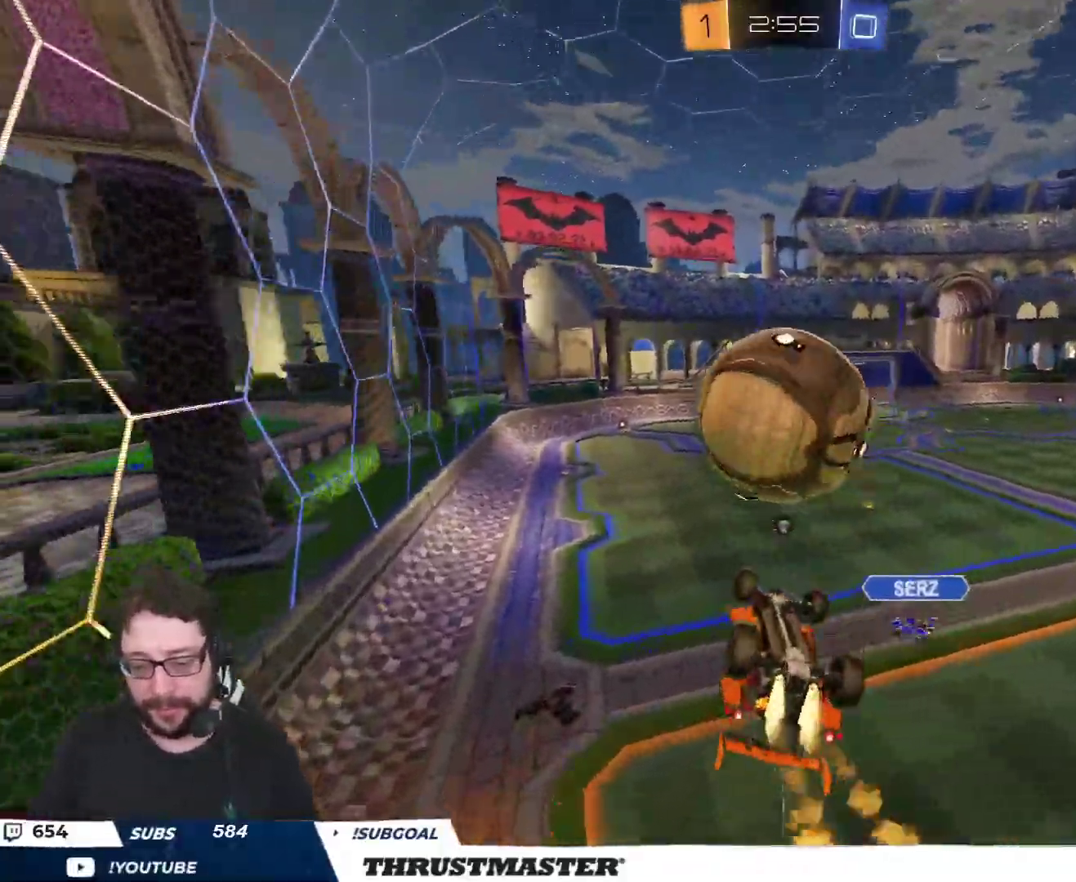
{"buttons": ["B", "R2"], "left_stick": "center", "right_stick": "center", "events": [[67, "Y", "down"], [100, "left_stick", "down-right"], [250, "Y", "up"], [283, "left_stick", "right"], [350, "L2", "up"], [383, "left_stick", "center"]]}
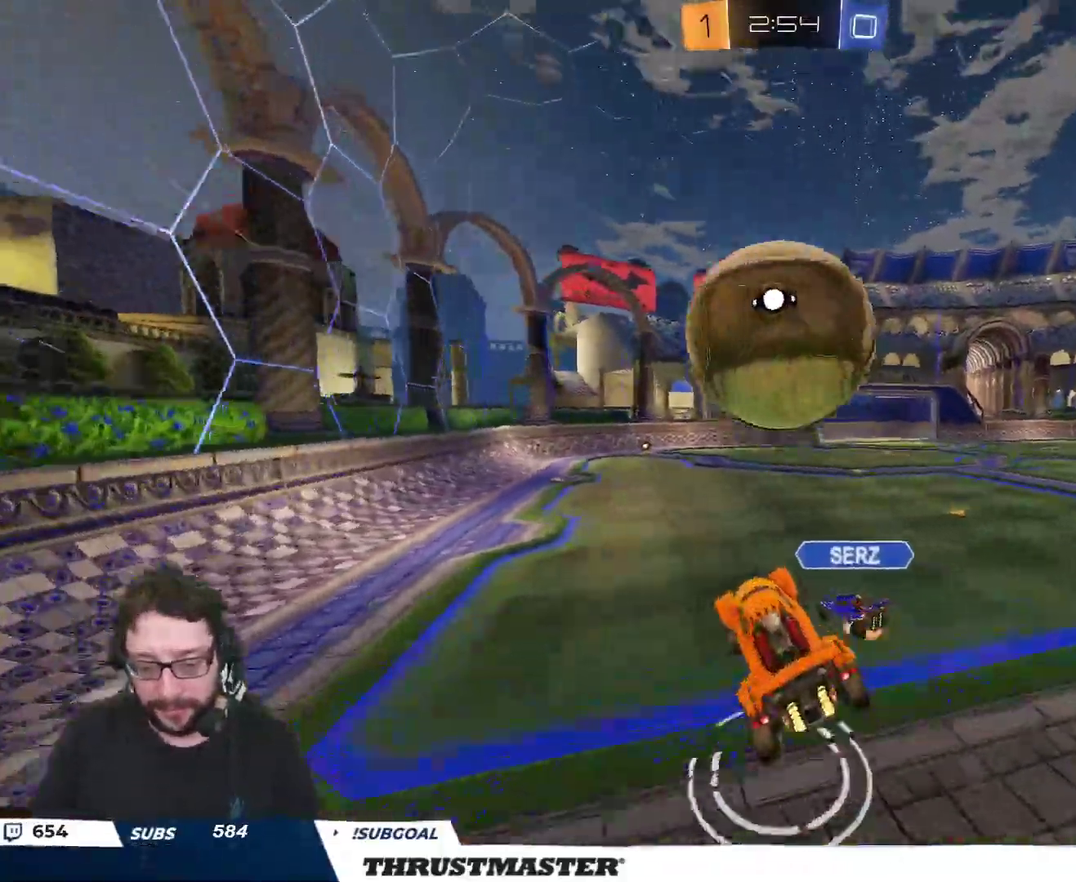
{"buttons": ["R2"], "left_stick": "up", "right_stick": "center", "events": [[17, "left_stick", "right"], [100, "left_stick", "center"], [150, "B", "up"], [200, "left_stick", "up"]]}
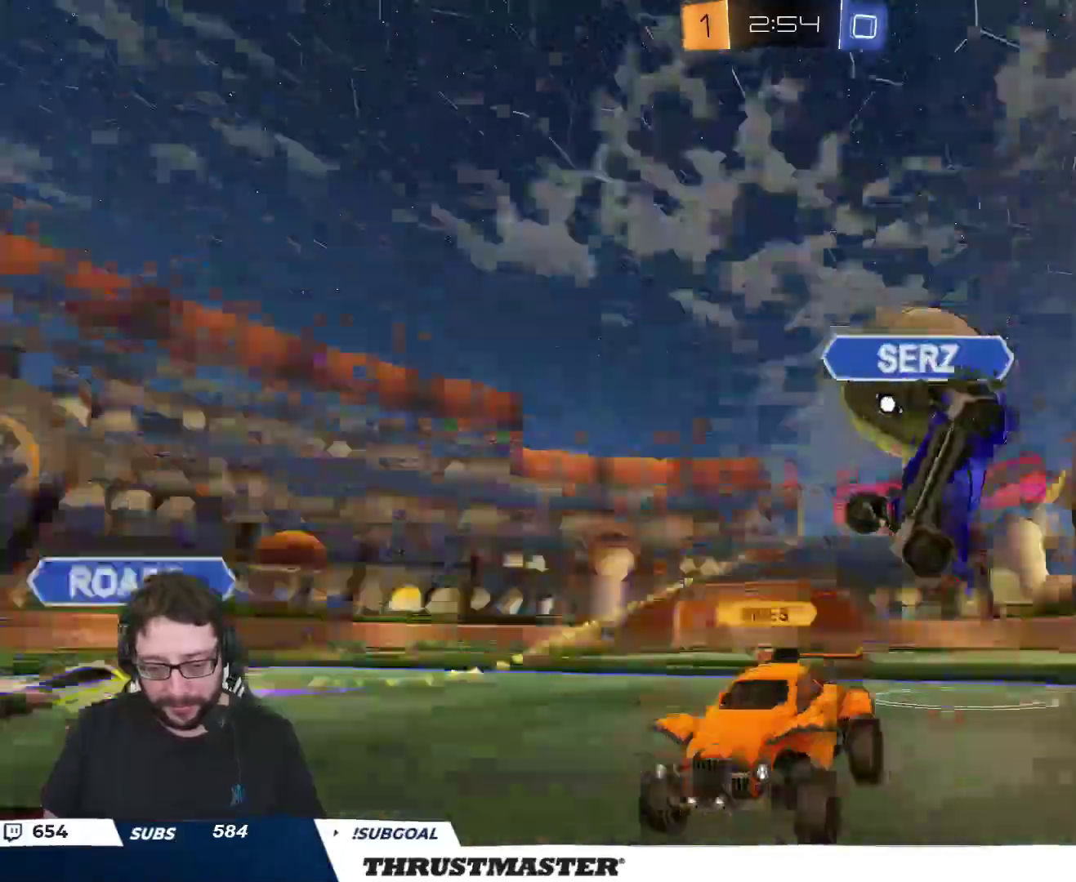
{"buttons": ["B", "R2"], "left_stick": "center", "right_stick": "center", "events": [[33, "left_stick", "center"], [67, "Y", "down"], [167, "Y", "up"], [400, "B", "down"]]}
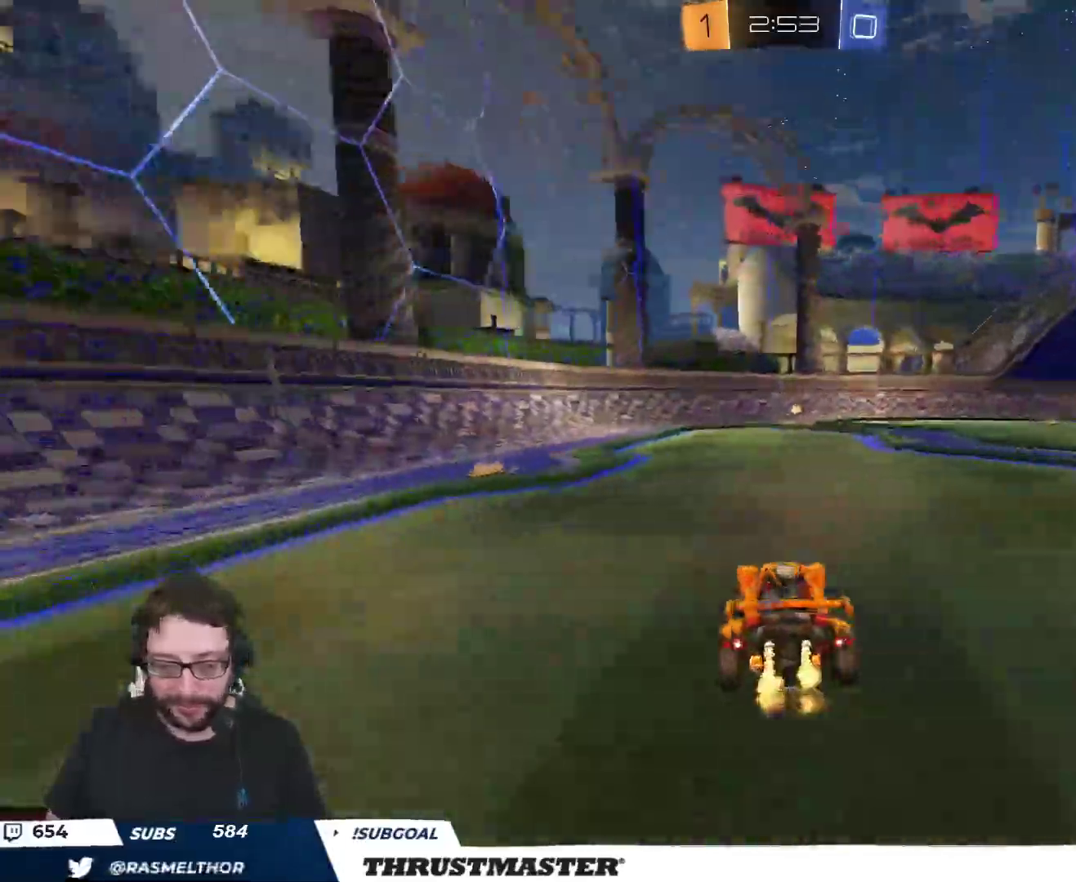
{"buttons": ["R2"], "left_stick": "right", "right_stick": "center", "events": [[233, "B", "up"], [300, "left_stick", "right"], [367, "L2", "down"], [400, "Y", "down"], [483, "L2", "up"], [483, "Y", "up"]]}